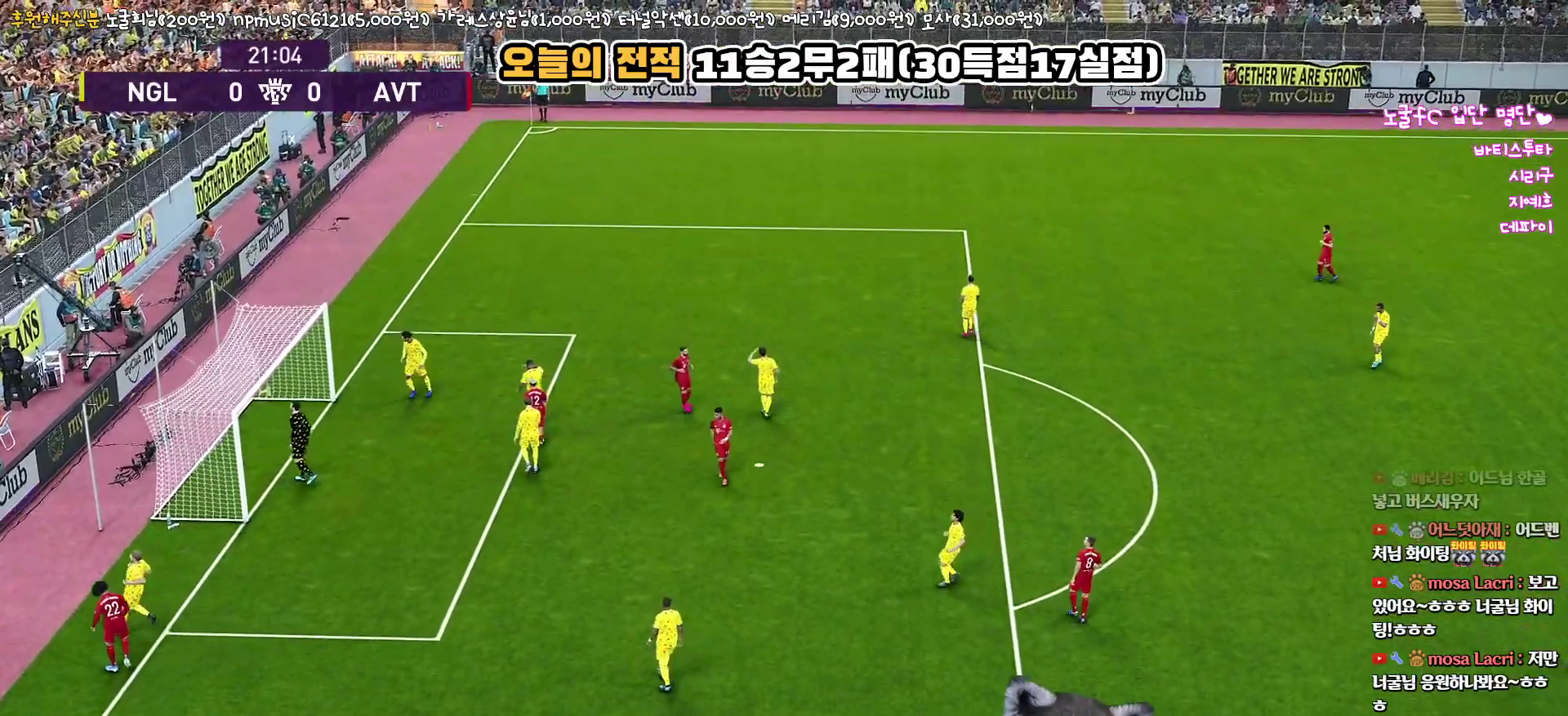
Gameplay with a controller (PlayStation layout); each line is a JSON object with the inputs held at the frame after it. "events" lists button and stick changes between this image and that frame as [ms after this image, input, new state], when the widget could be followed in between.
{"buttons": [], "left_stick": "center", "right_stick": "center", "events": [[50, "left_stick", "center"]]}
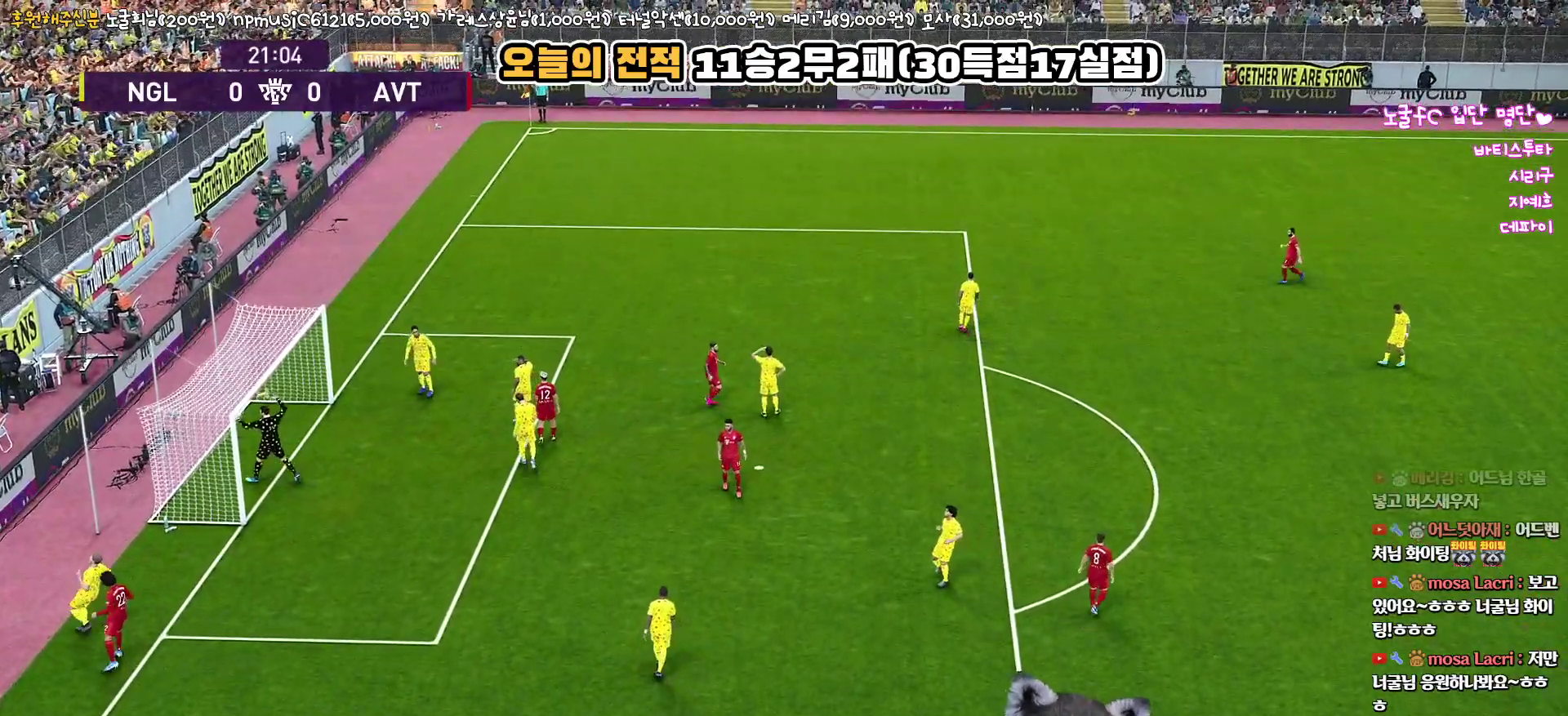
{"buttons": [], "left_stick": "center", "right_stick": "center", "events": []}
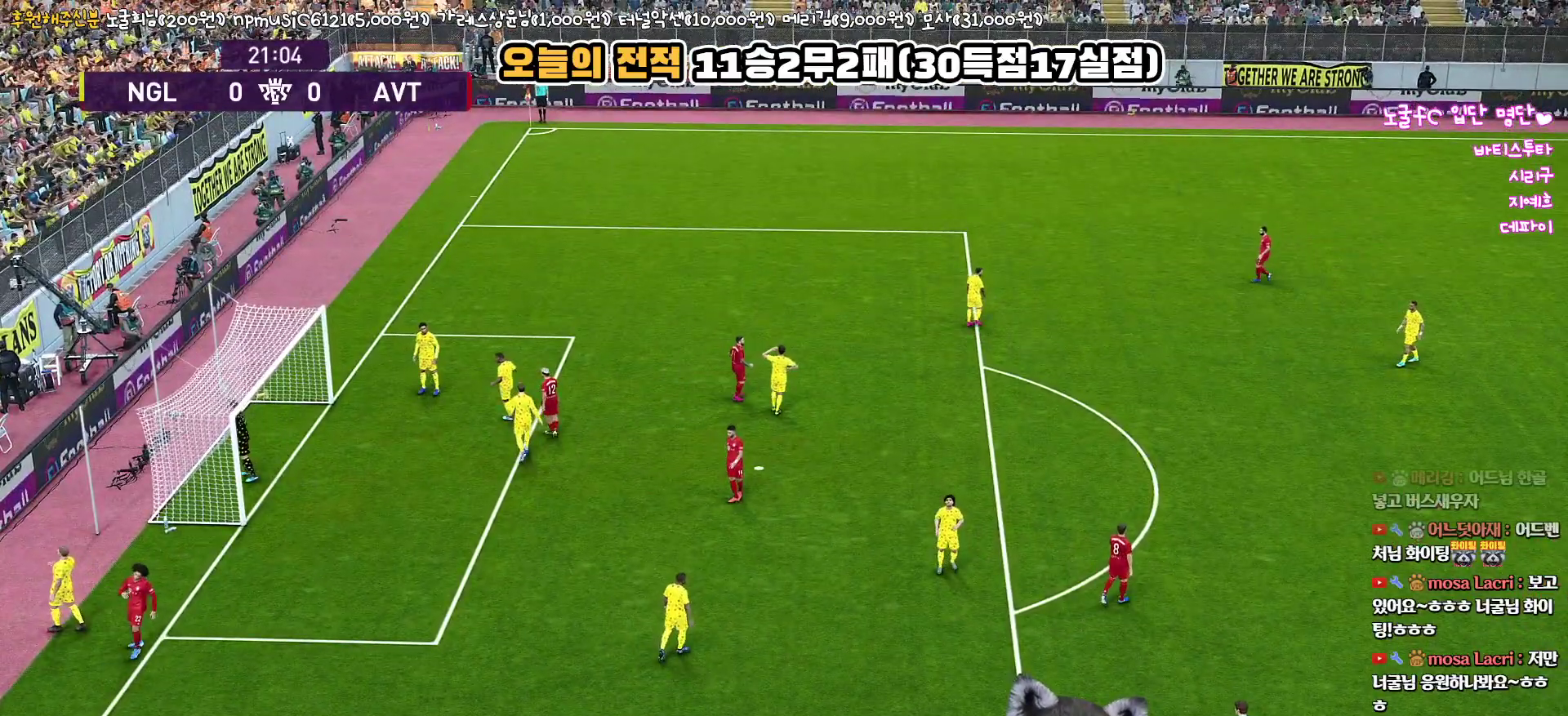
{"buttons": [], "left_stick": "center", "right_stick": "center", "events": []}
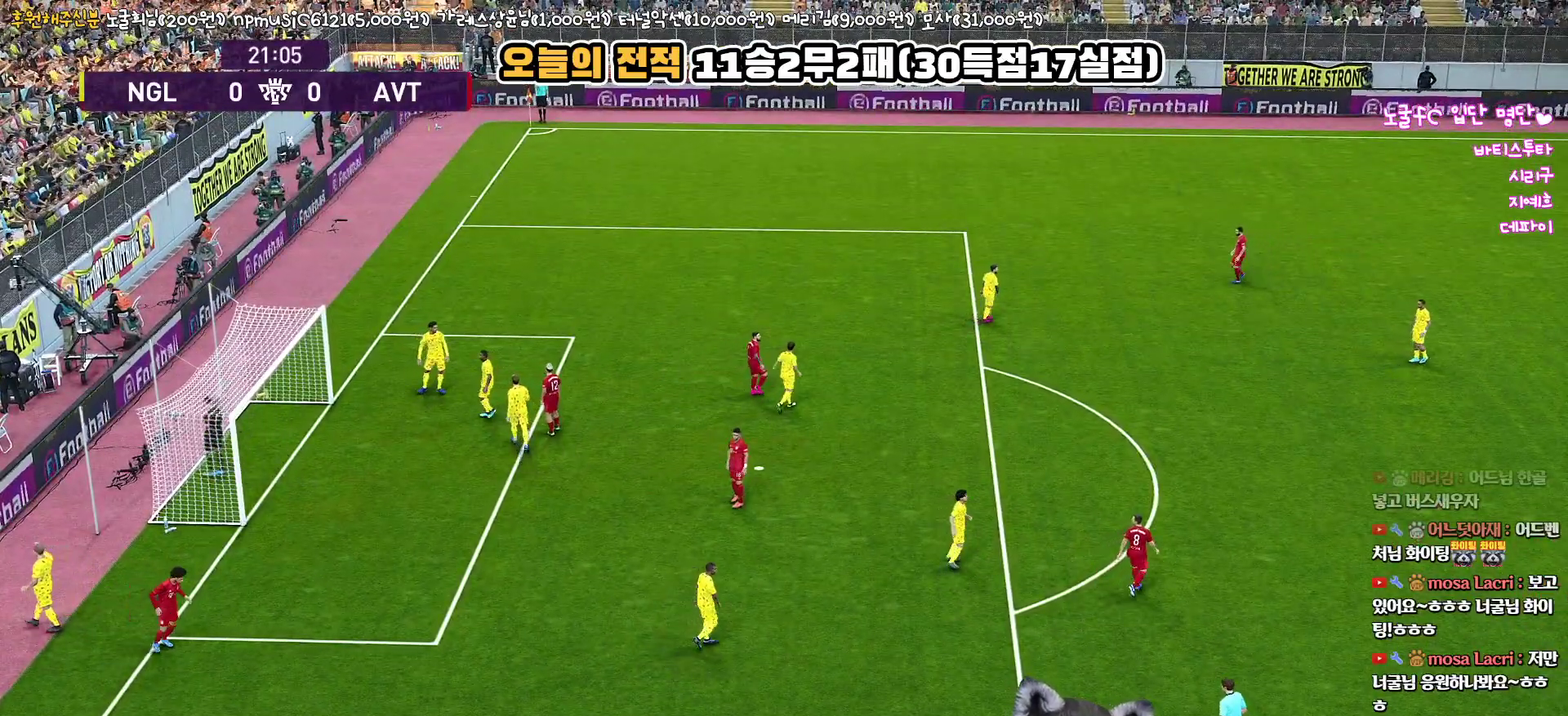
{"buttons": [], "left_stick": "center", "right_stick": "center", "events": []}
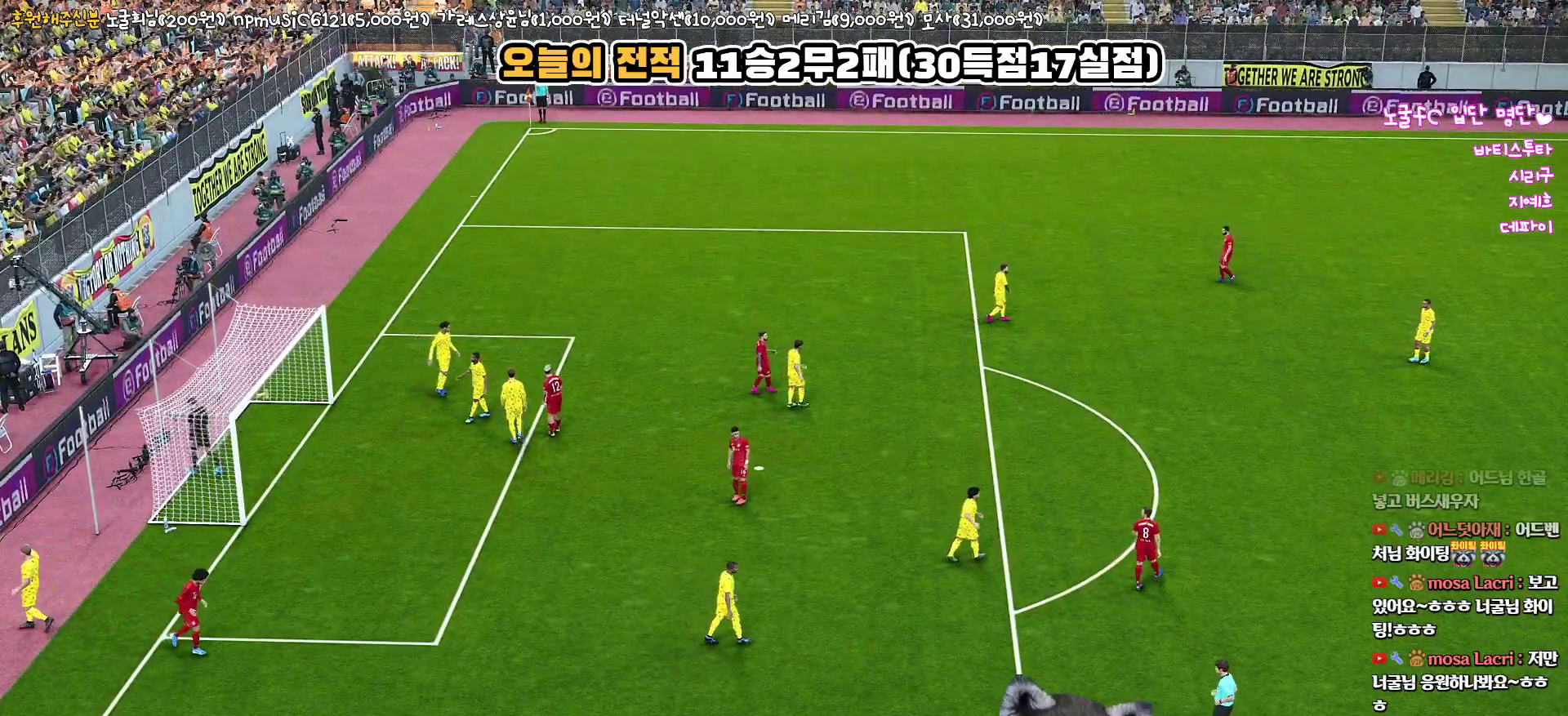
{"buttons": [], "left_stick": "center", "right_stick": "center", "events": []}
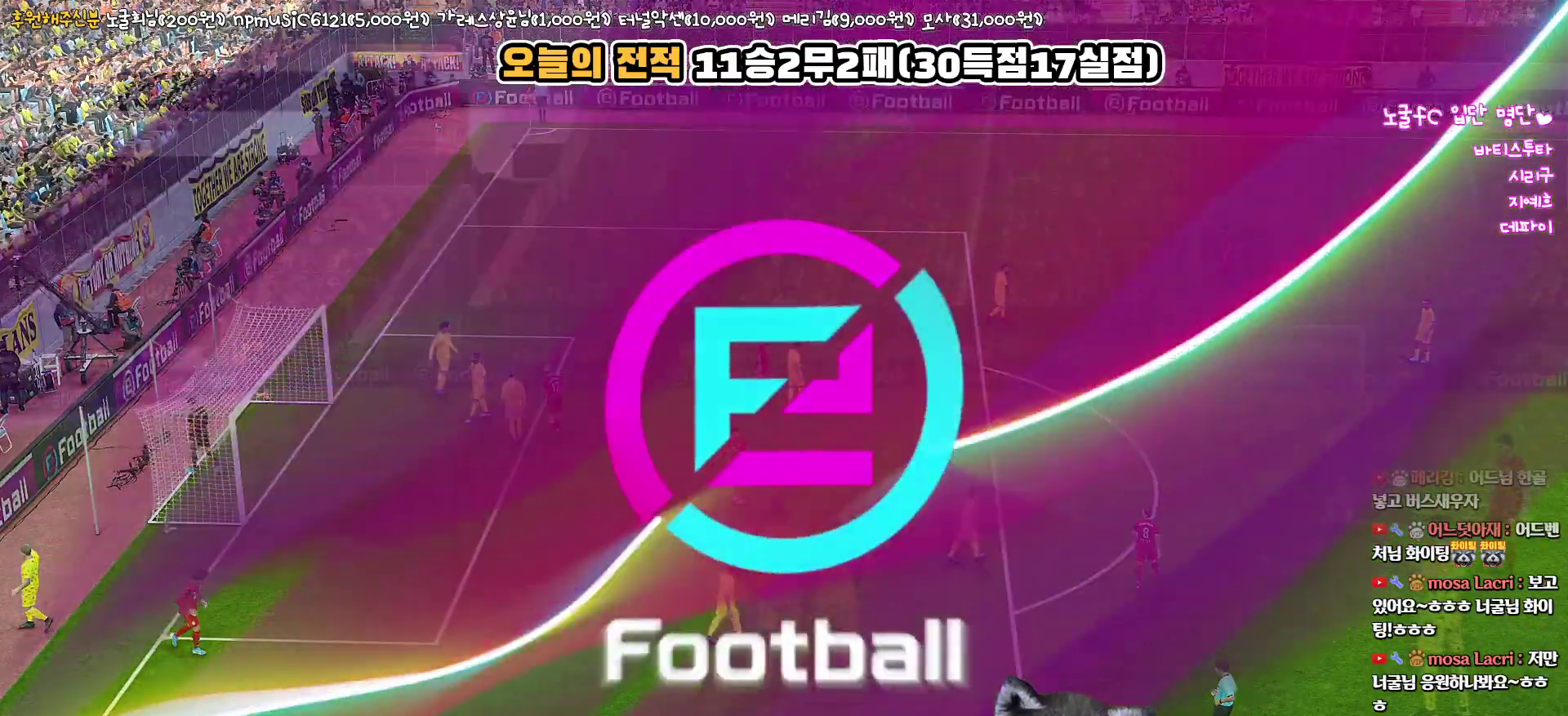
{"buttons": [], "left_stick": "center", "right_stick": "center", "events": []}
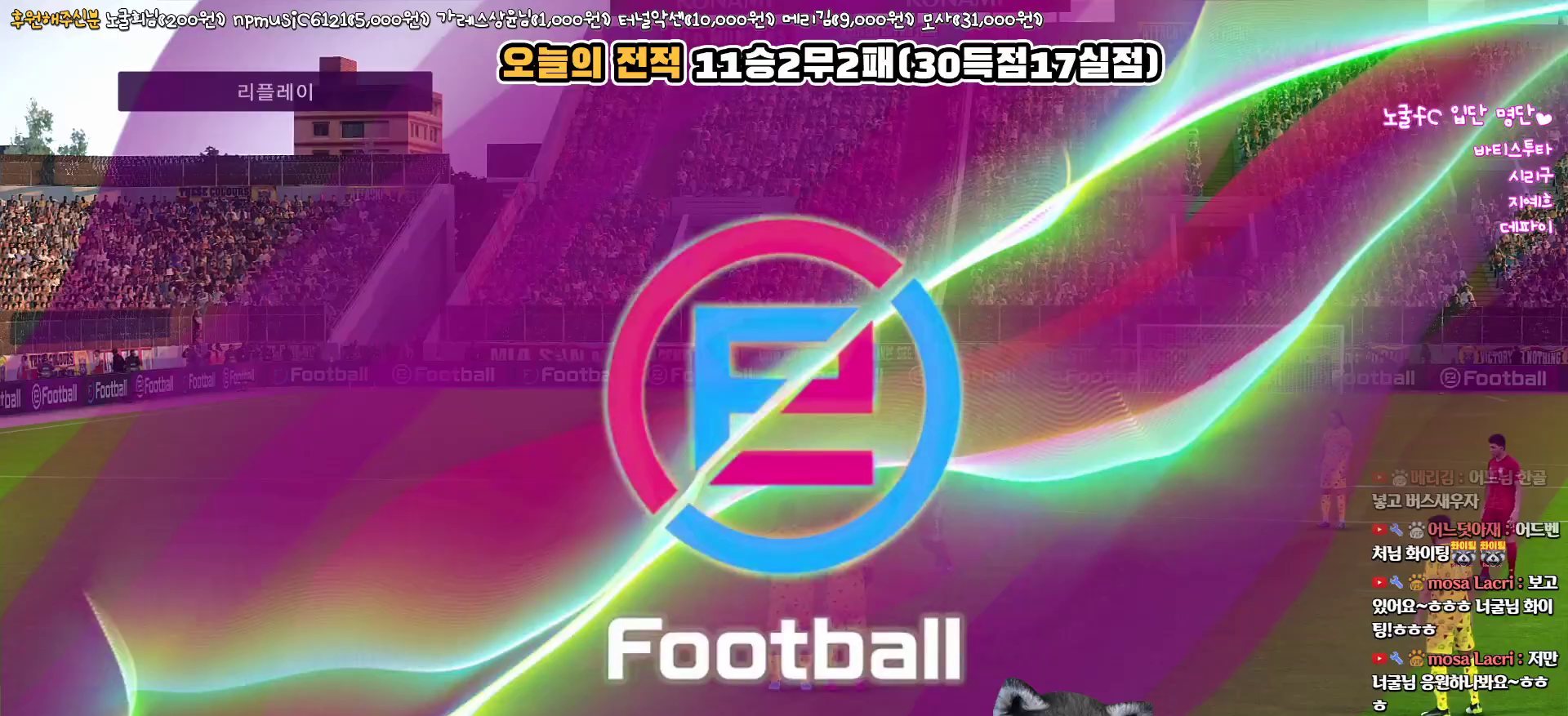
{"buttons": ["START"], "left_stick": "center", "right_stick": "center", "events": [[433, "START", "down"]]}
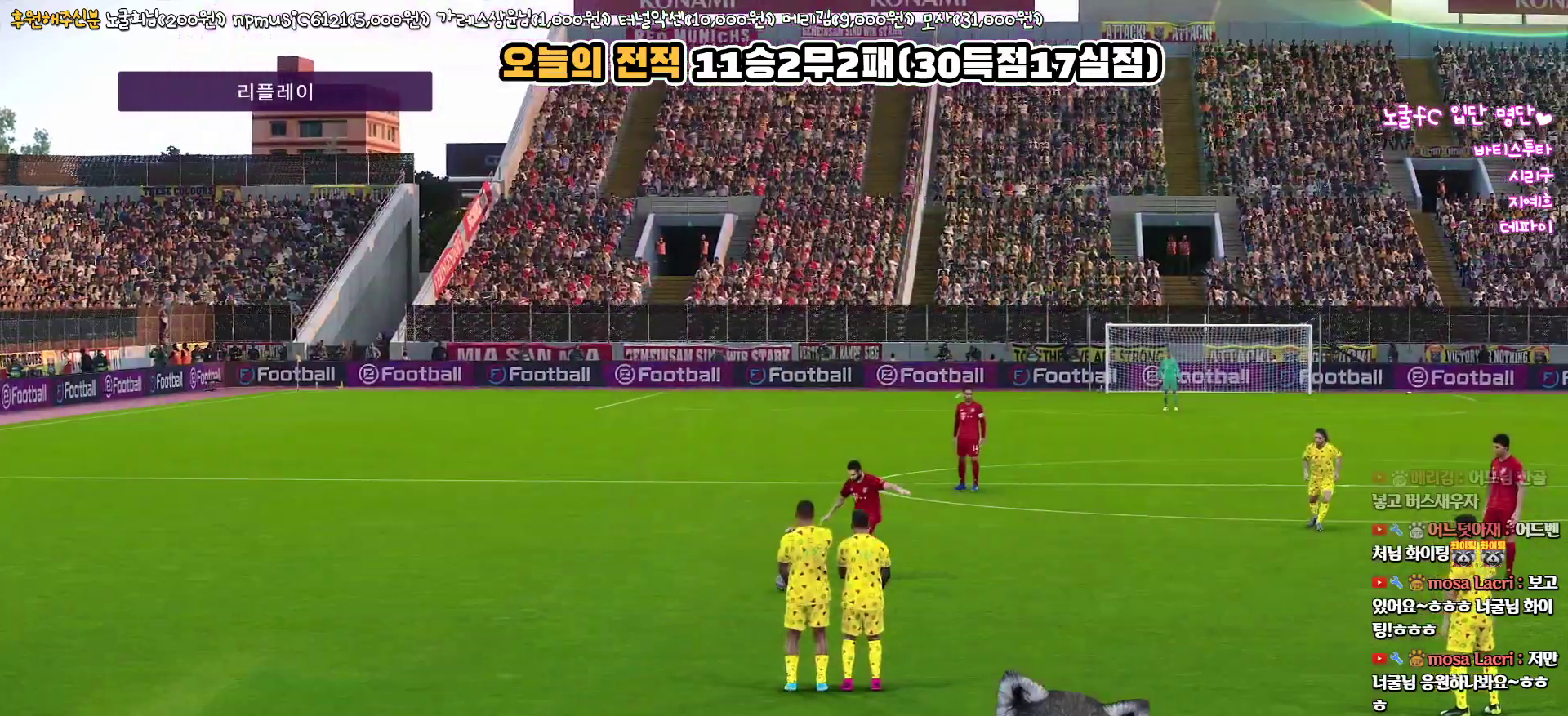
{"buttons": [], "left_stick": "center", "right_stick": "center", "events": [[67, "START", "up"]]}
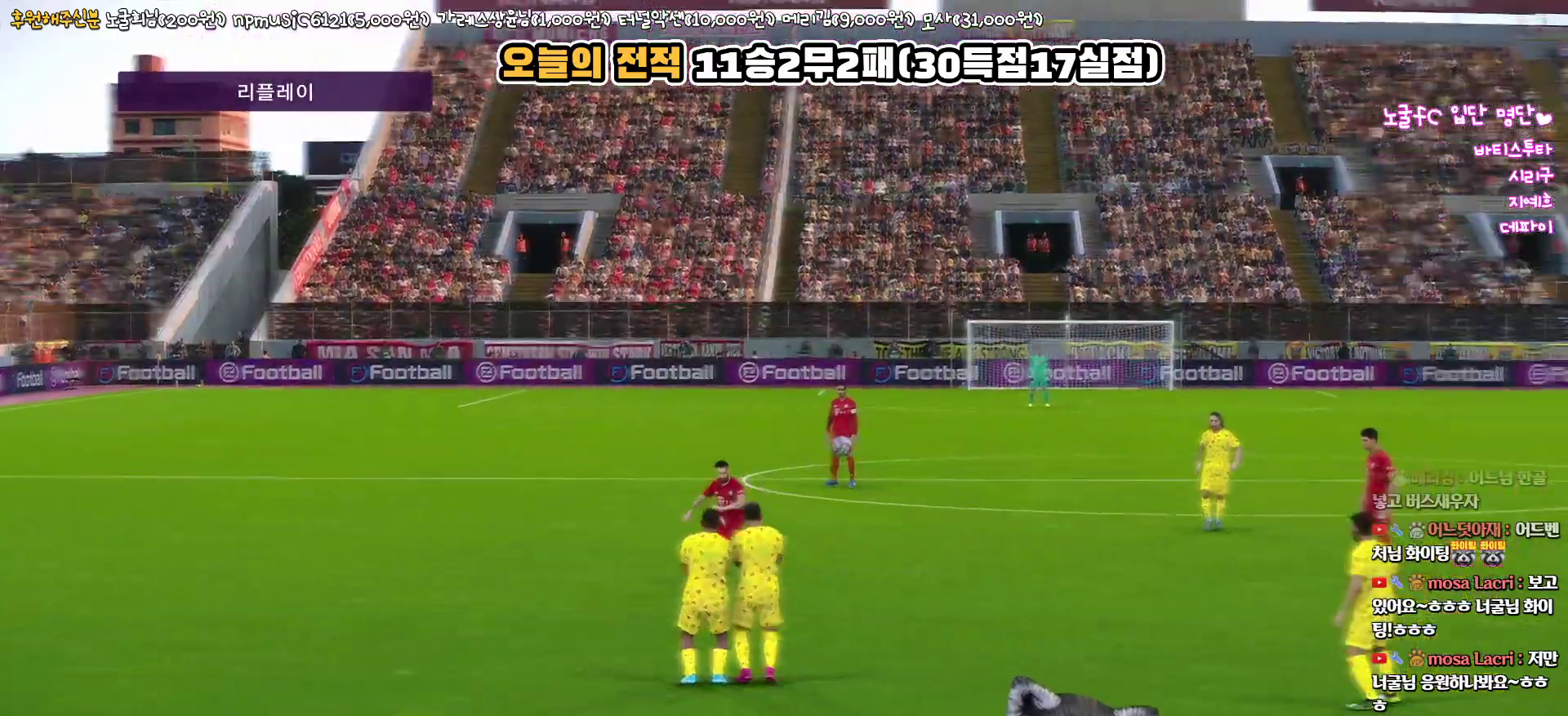
{"buttons": [], "left_stick": "center", "right_stick": "center", "events": []}
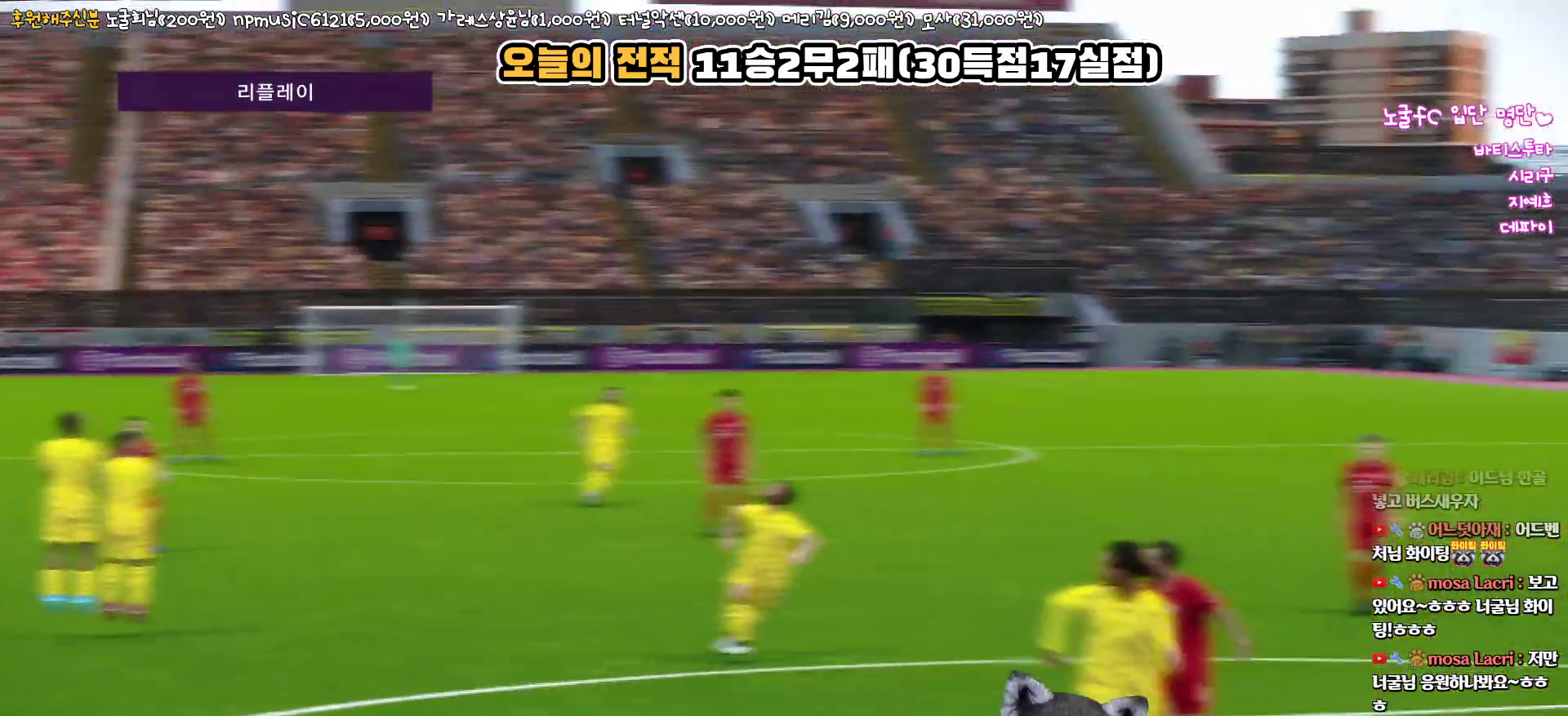
{"buttons": [], "left_stick": "center", "right_stick": "center", "events": []}
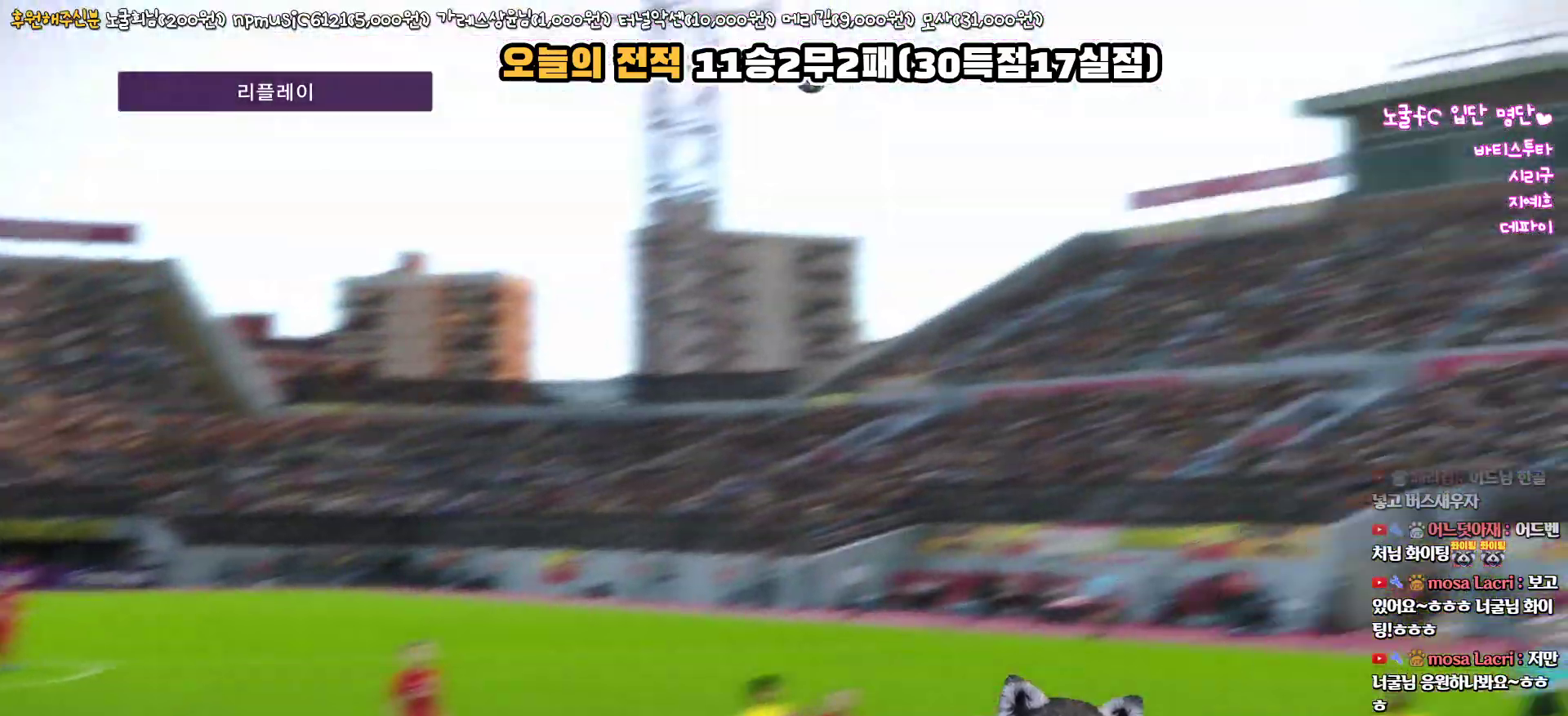
{"buttons": [], "left_stick": "center", "right_stick": "center", "events": []}
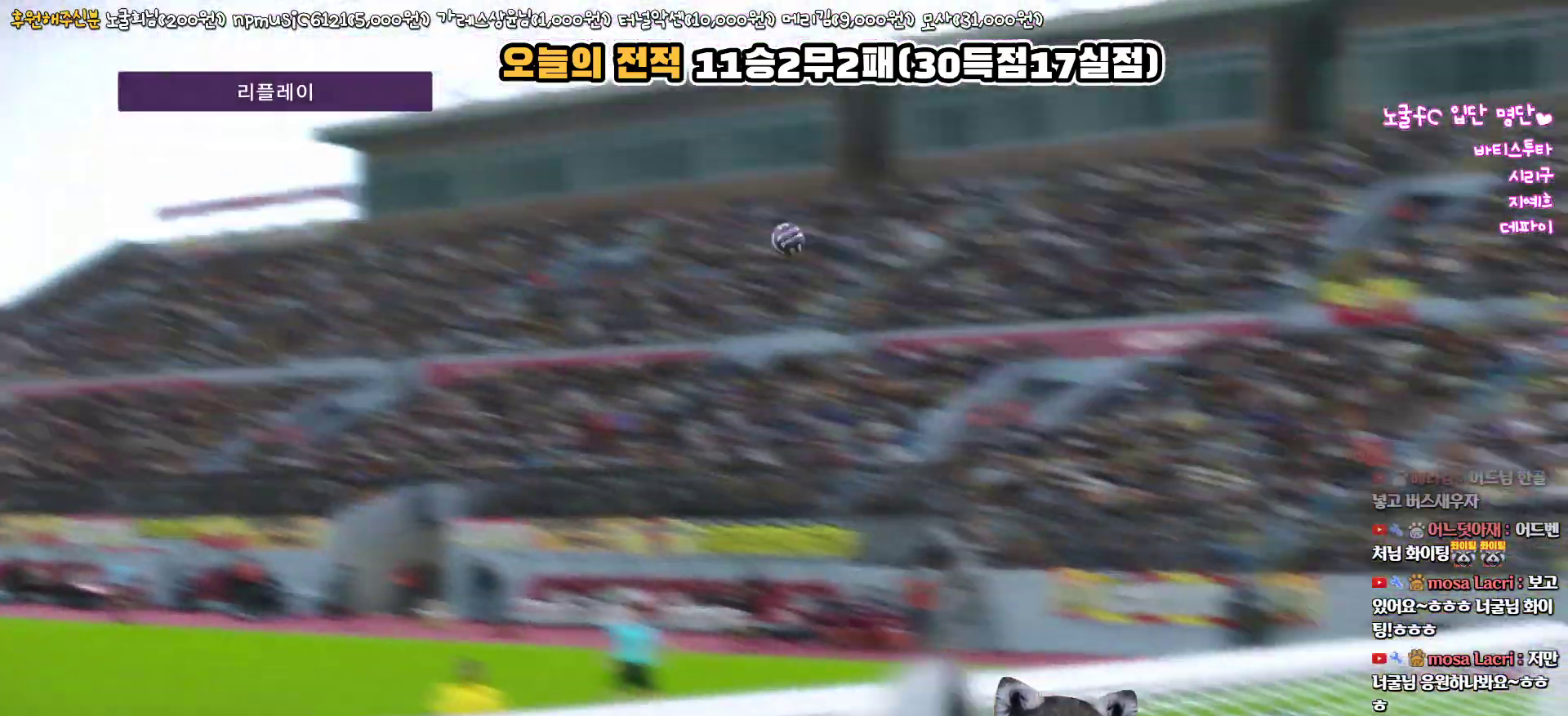
{"buttons": [], "left_stick": "center", "right_stick": "center", "events": []}
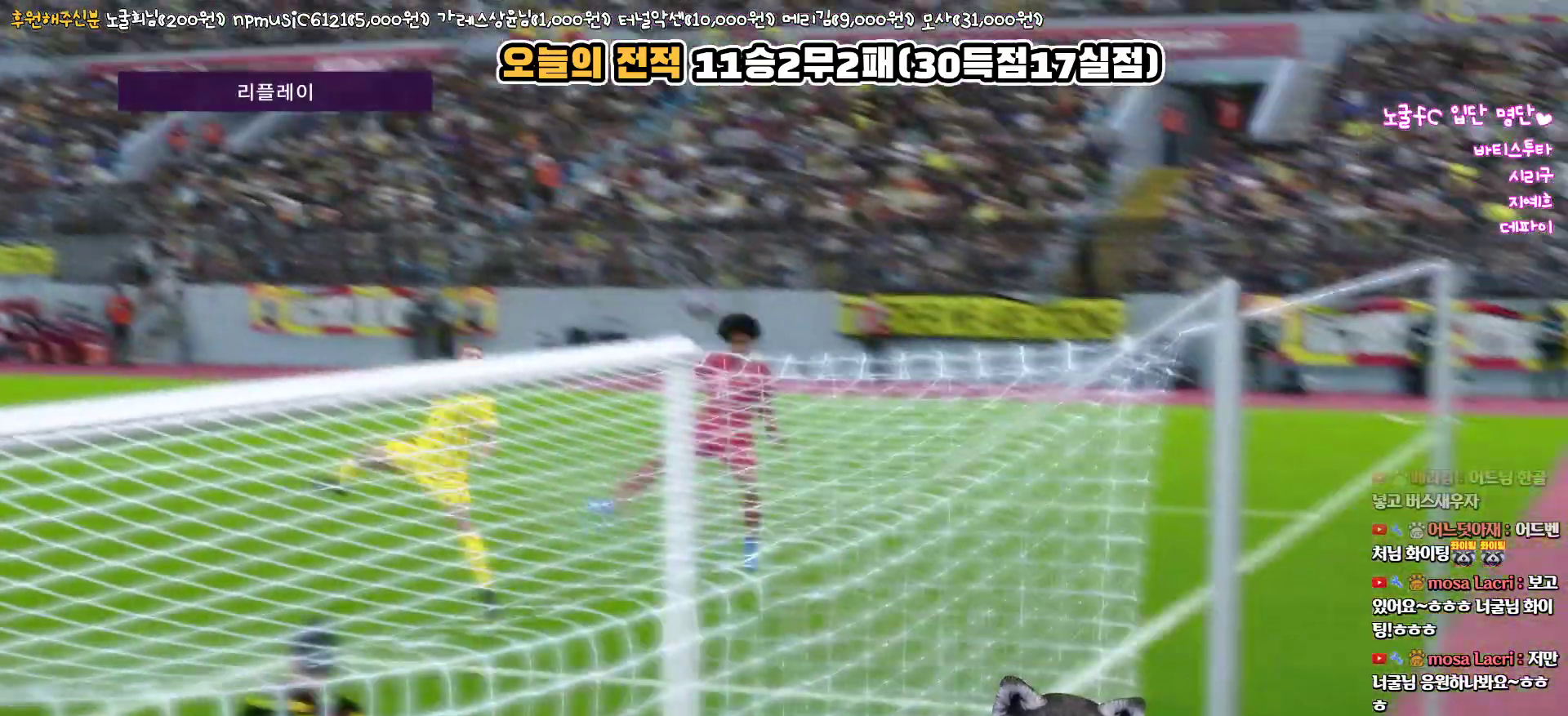
{"buttons": ["START"], "left_stick": "center", "right_stick": "center", "events": [[383, "START", "down"]]}
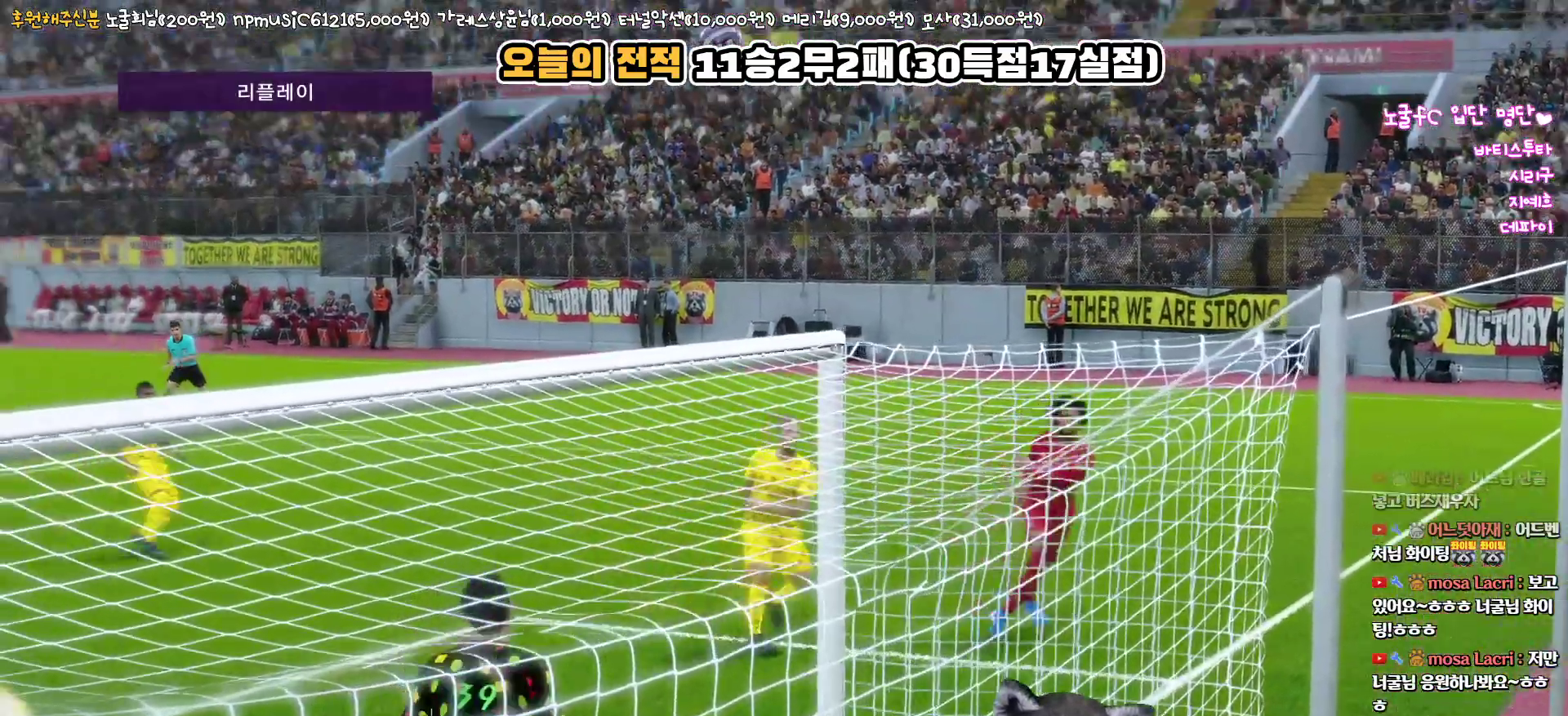
{"buttons": [], "left_stick": "center", "right_stick": "center", "events": [[67, "START", "up"], [200, "START", "down"], [350, "START", "up"]]}
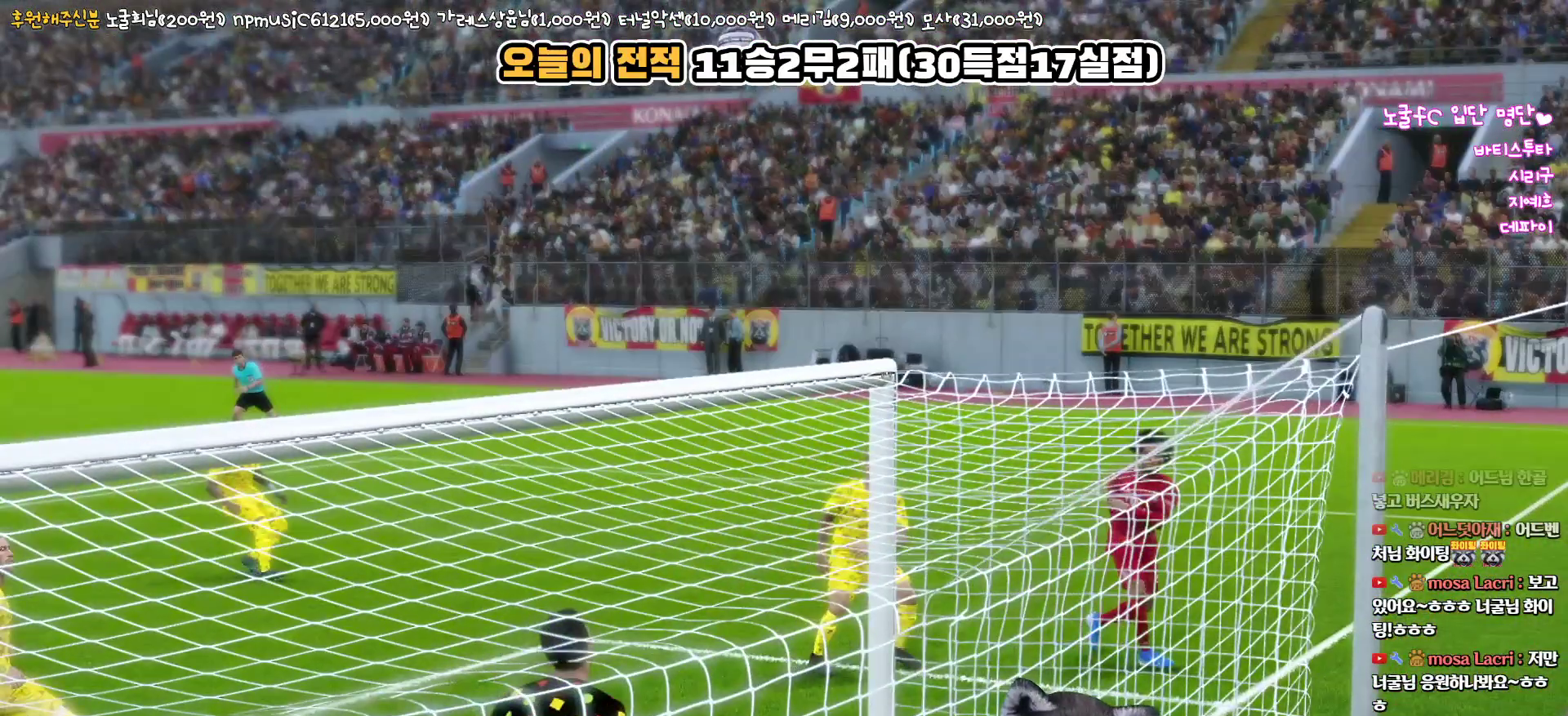
{"buttons": [], "left_stick": "center", "right_stick": "center", "events": []}
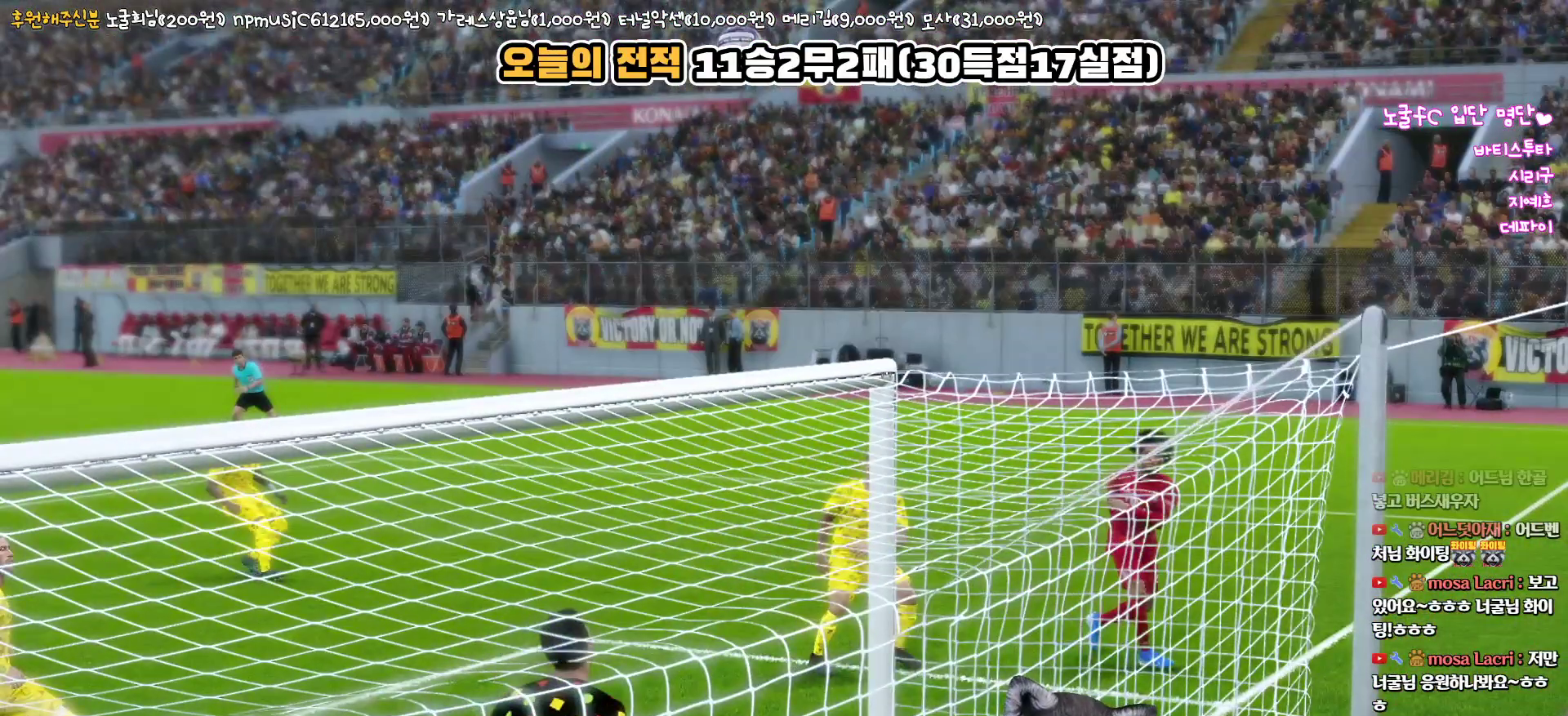
{"buttons": [], "left_stick": "center", "right_stick": "center", "events": []}
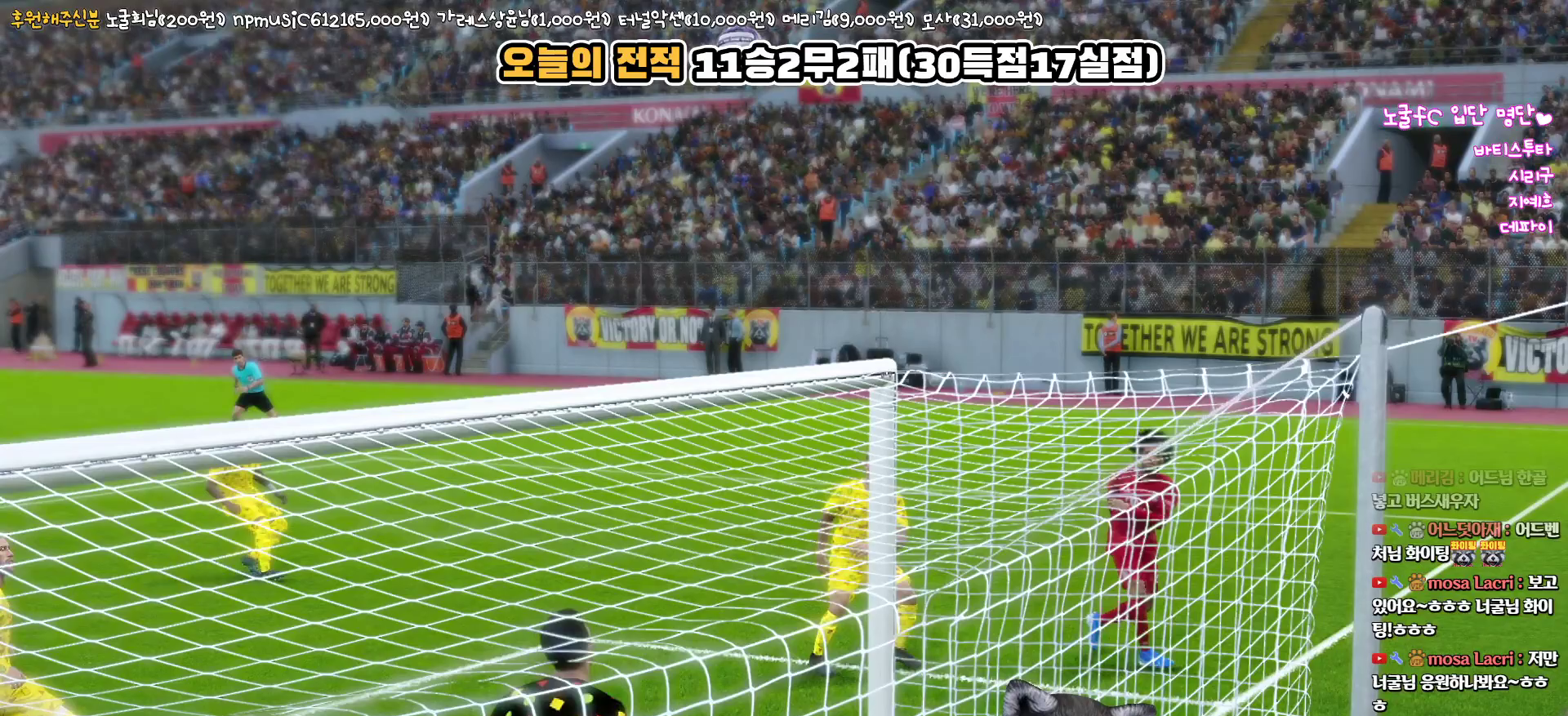
{"buttons": [], "left_stick": "center", "right_stick": "center", "events": []}
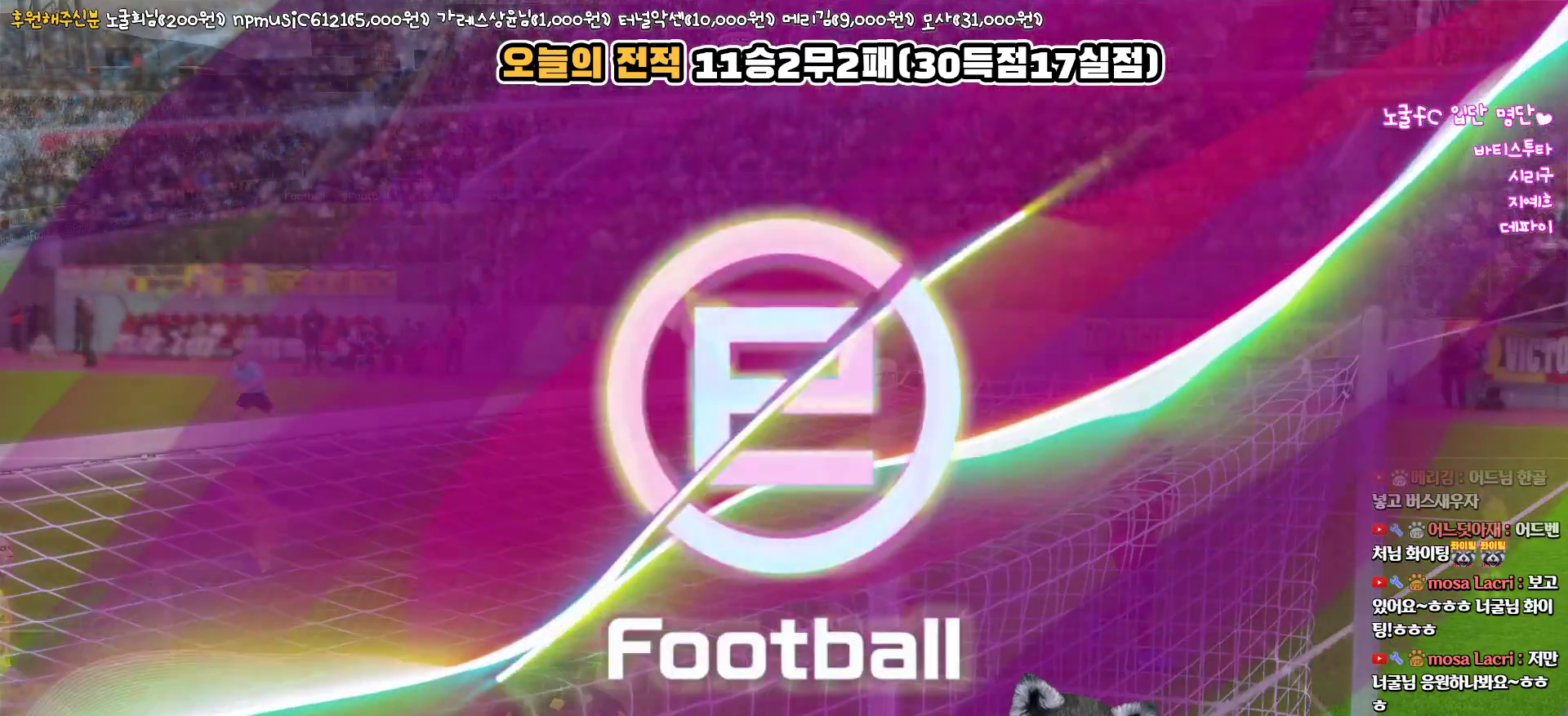
{"buttons": [], "left_stick": "center", "right_stick": "center", "events": []}
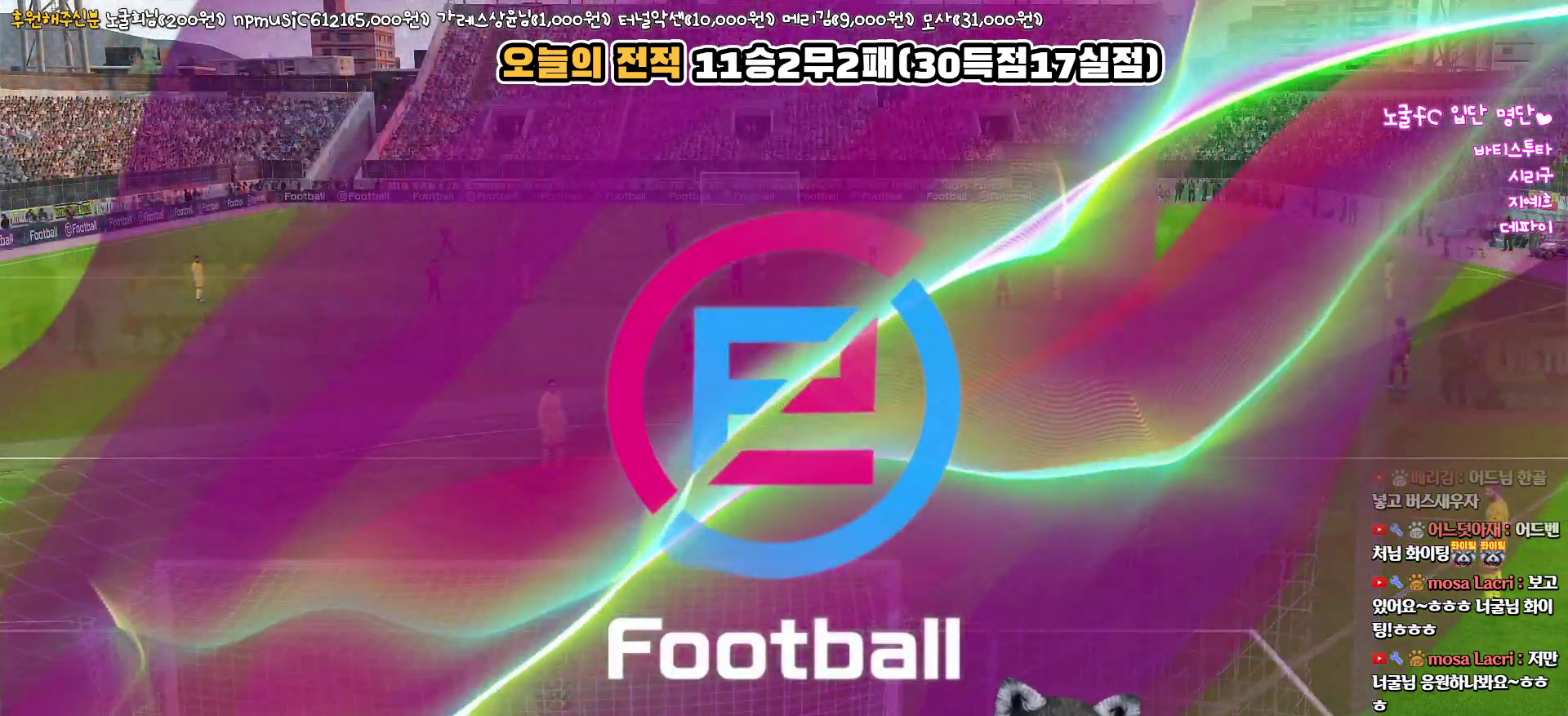
{"buttons": ["L1"], "left_stick": "center", "right_stick": "center", "events": [[33, "L1", "down"], [233, "right_stick", "up-right"], [417, "right_stick", "center"]]}
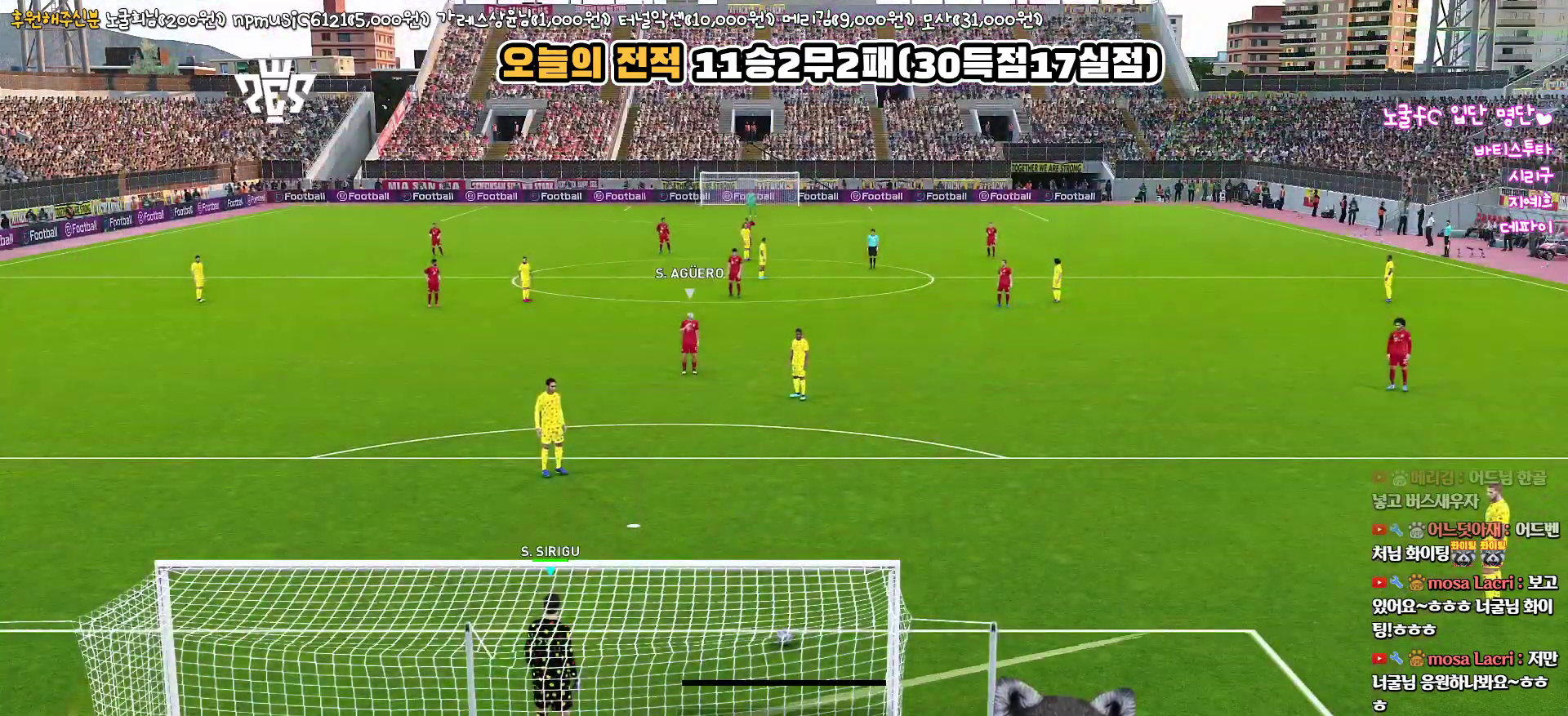
{"buttons": [], "left_stick": "center", "right_stick": "center", "events": [[67, "L1", "up"], [183, "CROSS", "down"], [317, "CROSS", "up"]]}
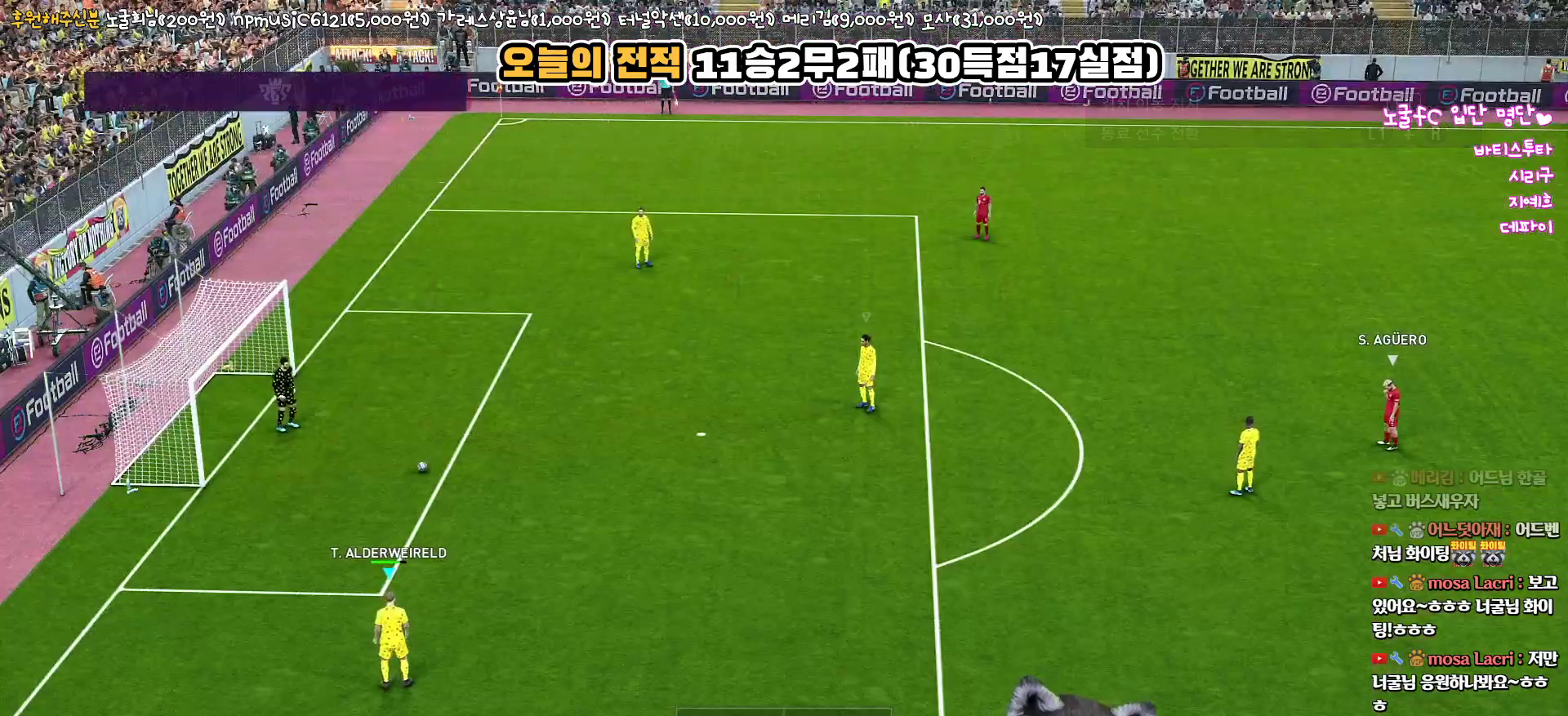
{"buttons": [], "left_stick": "center", "right_stick": "center", "events": []}
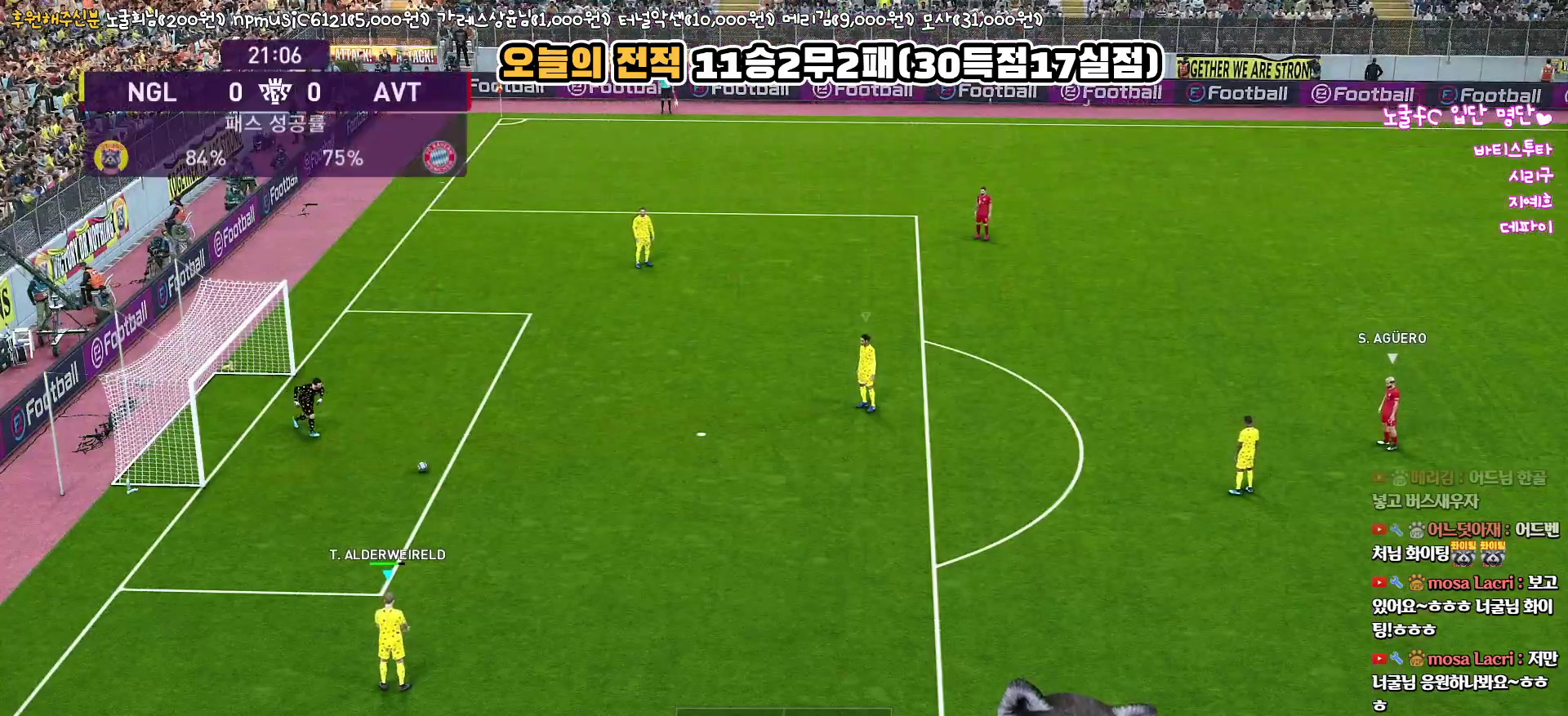
{"buttons": [], "left_stick": "center", "right_stick": "center", "events": []}
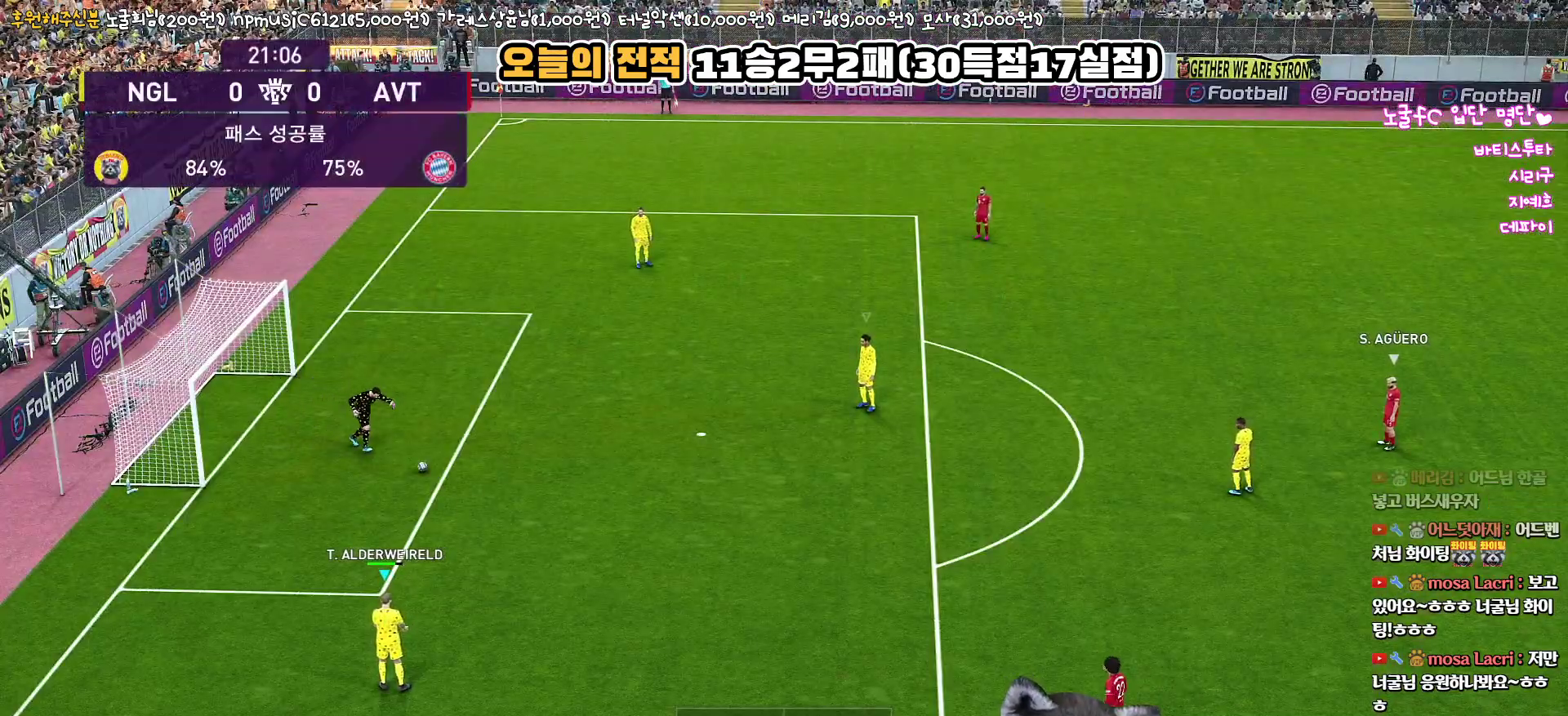
{"buttons": [], "left_stick": "center", "right_stick": "center", "events": []}